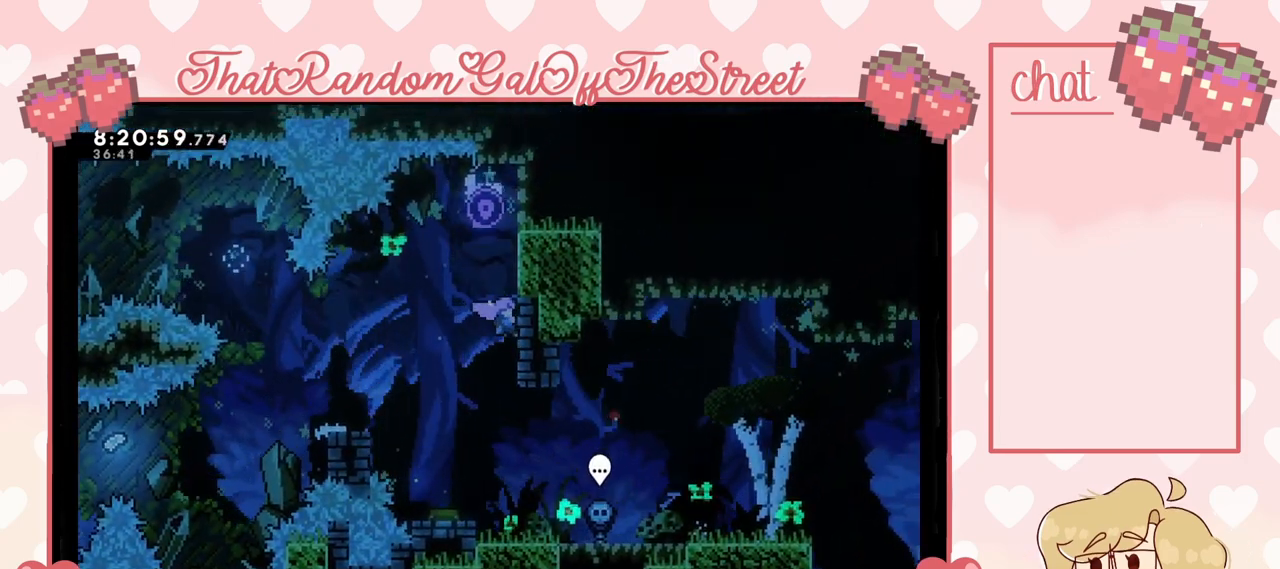
Gameplay with a controller (Xbox layout); each line is a JSON object with the inputs held at the frame after it. "events" lists button and stick changes between this image and that frame as [ms after this image, input, new state], when the widget could be followed in between.
{"buttons": ["L2"], "left_stick": "up", "right_stick": "center", "events": []}
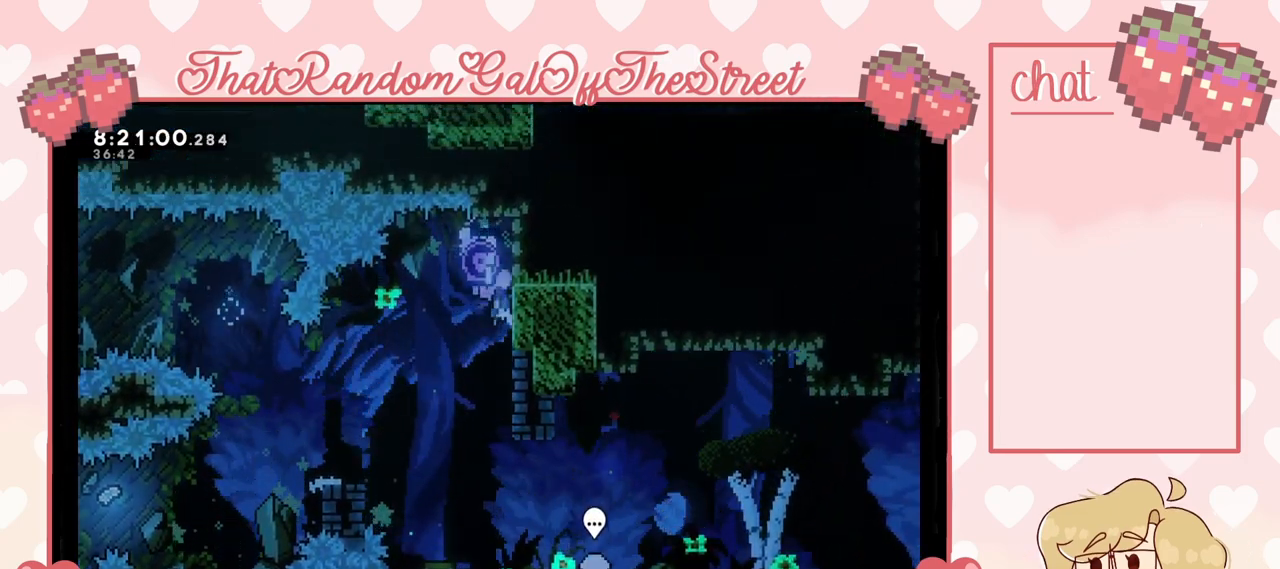
{"buttons": [], "left_stick": "left", "right_stick": "center", "events": [[33, "A", "down"], [33, "left_stick", "up-left"], [133, "L2", "up"], [167, "A", "up"], [233, "left_stick", "center"], [300, "left_stick", "left"]]}
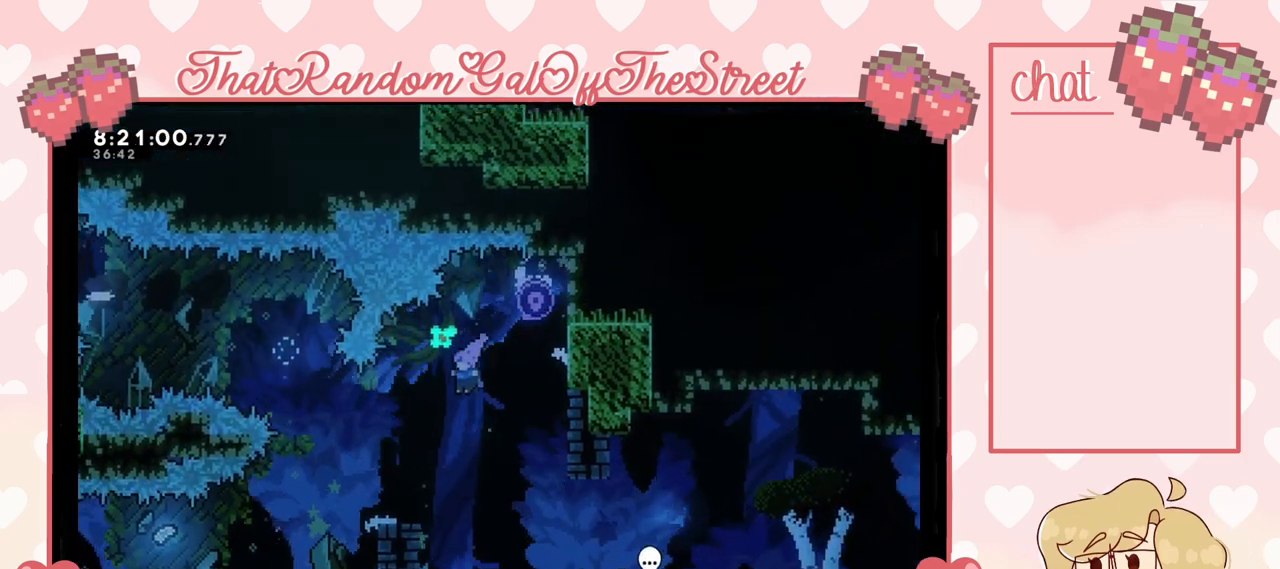
{"buttons": [], "left_stick": "center", "right_stick": "center", "events": [[67, "left_stick", "center"], [100, "START", "down"], [200, "DPAD_DOWN", "down"], [200, "START", "up"], [267, "A", "down"], [267, "DPAD_DOWN", "up"], [367, "A", "up"]]}
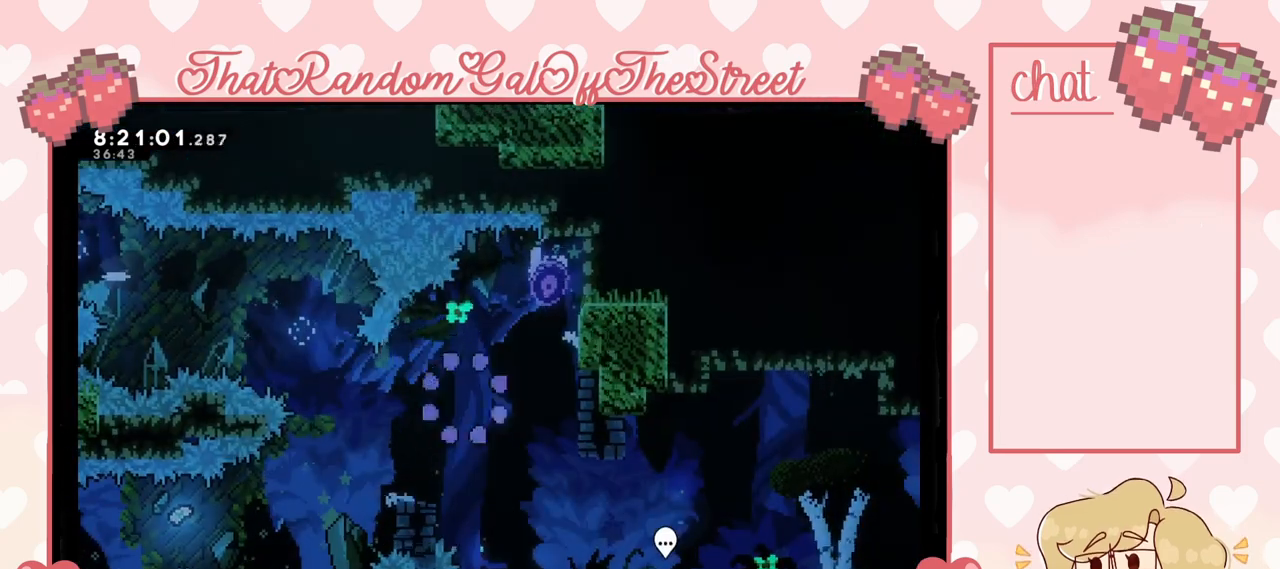
{"buttons": [], "left_stick": "center", "right_stick": "center", "events": []}
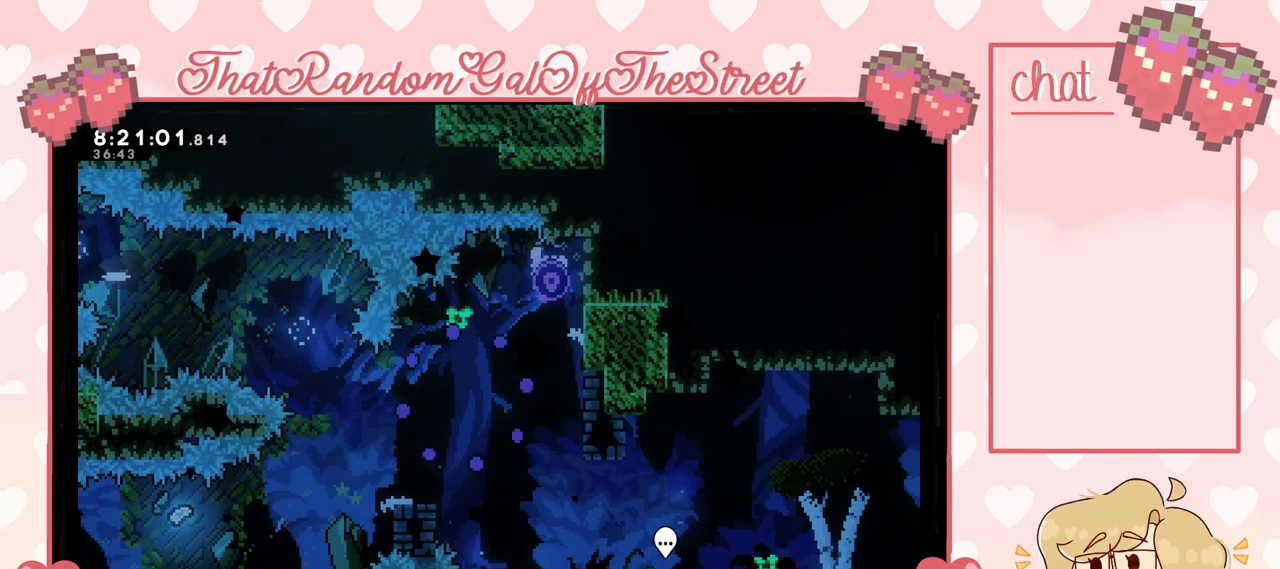
{"buttons": [], "left_stick": "center", "right_stick": "center", "events": []}
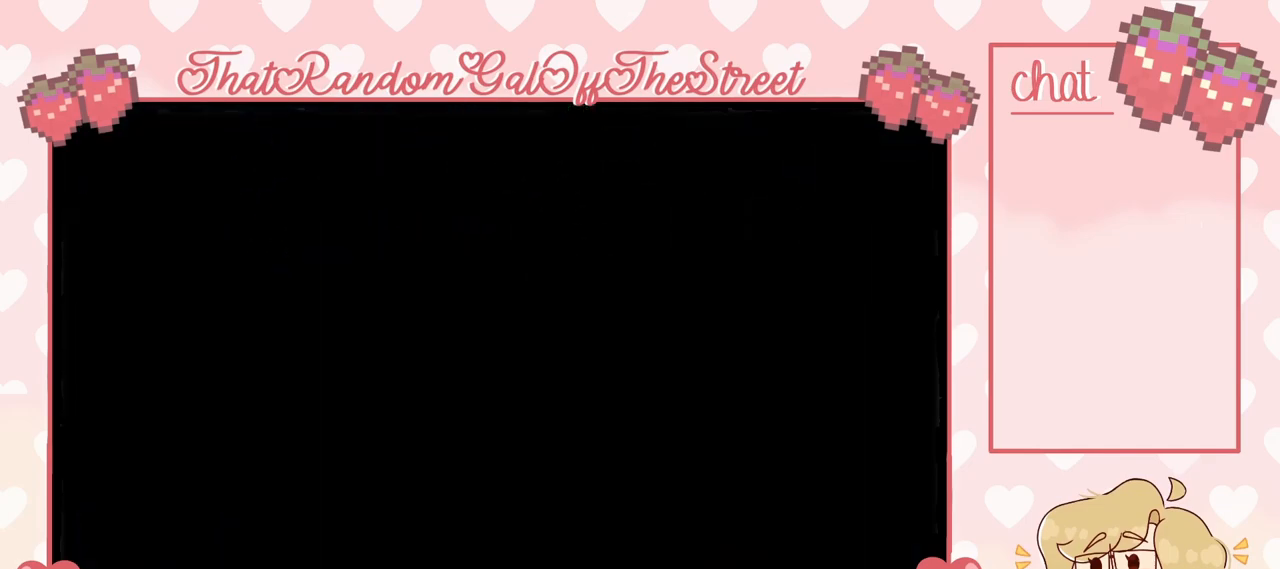
{"buttons": [], "left_stick": "center", "right_stick": "center", "events": []}
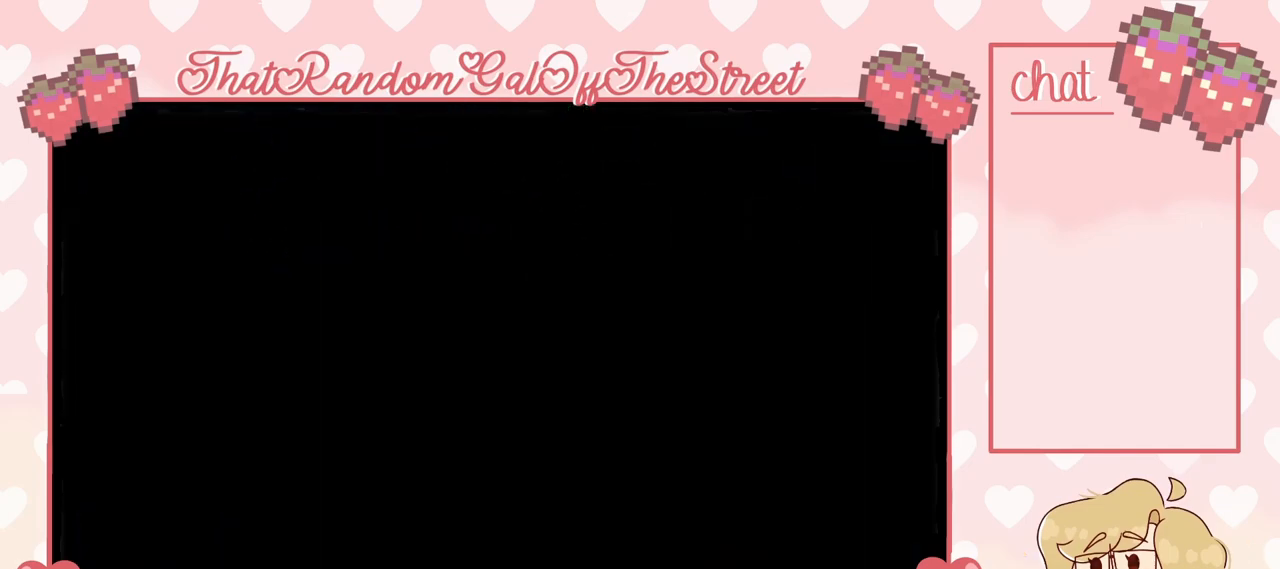
{"buttons": [], "left_stick": "left", "right_stick": "center", "events": [[467, "left_stick", "left"]]}
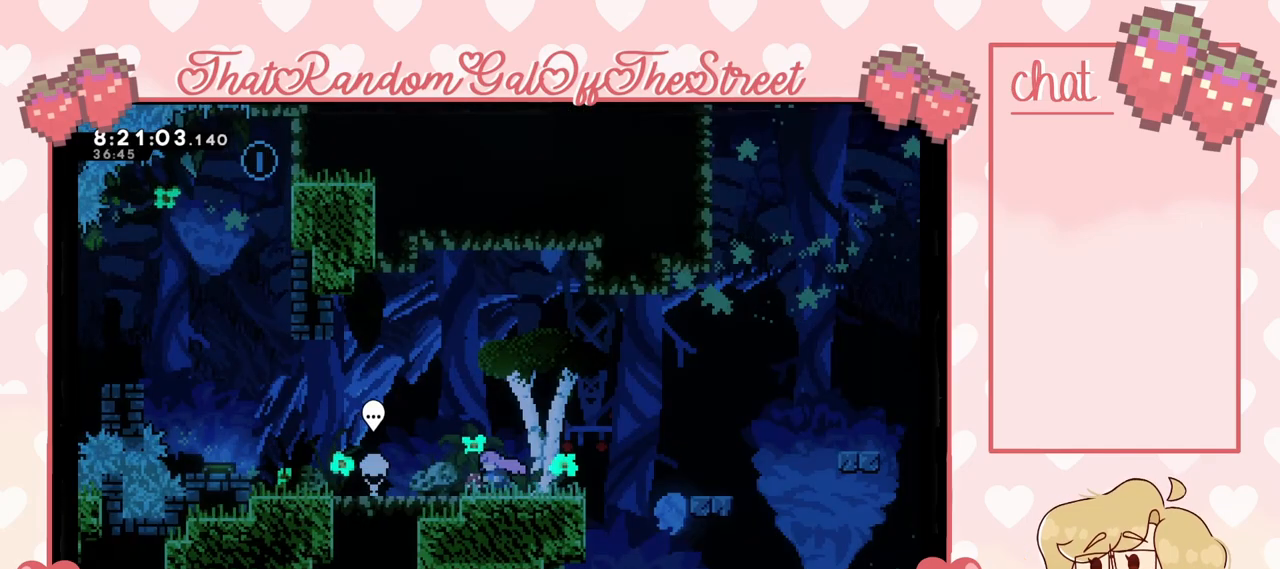
{"buttons": [], "left_stick": "left", "right_stick": "center", "events": []}
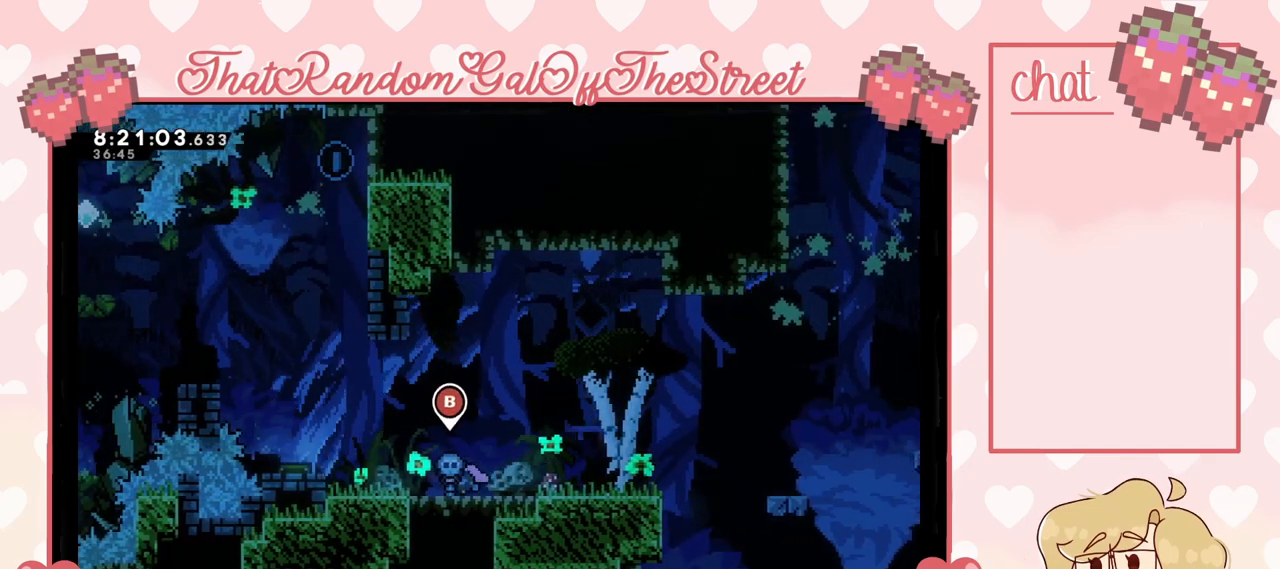
{"buttons": [], "left_stick": "left", "right_stick": "center", "events": [[367, "A", "down"], [467, "A", "up"]]}
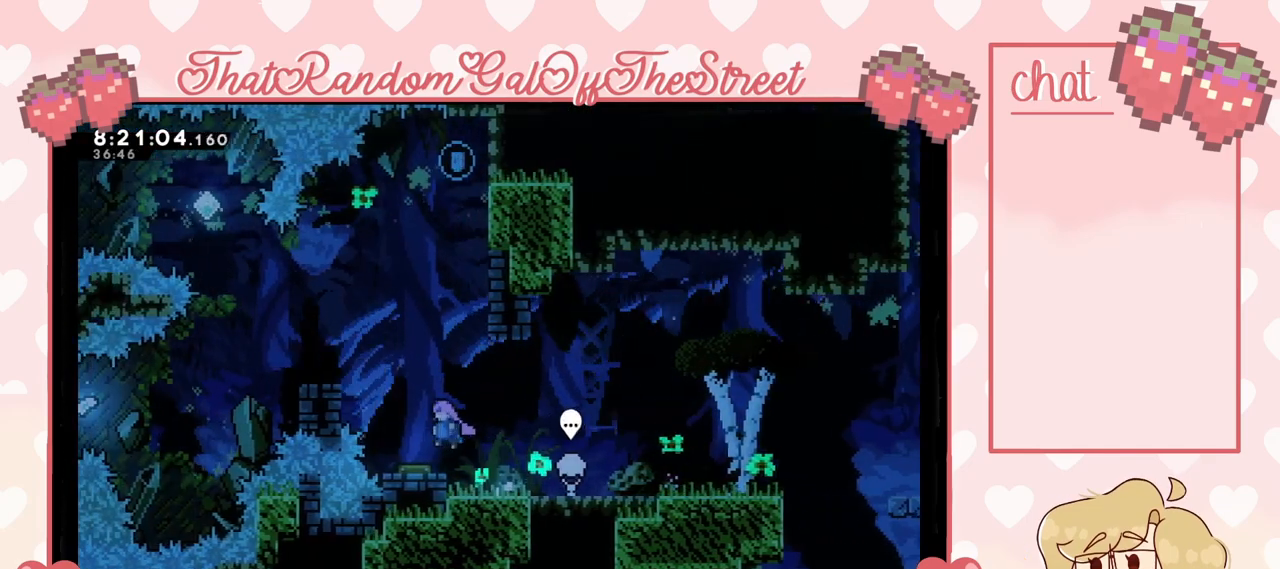
{"buttons": [], "left_stick": "left", "right_stick": "center", "events": []}
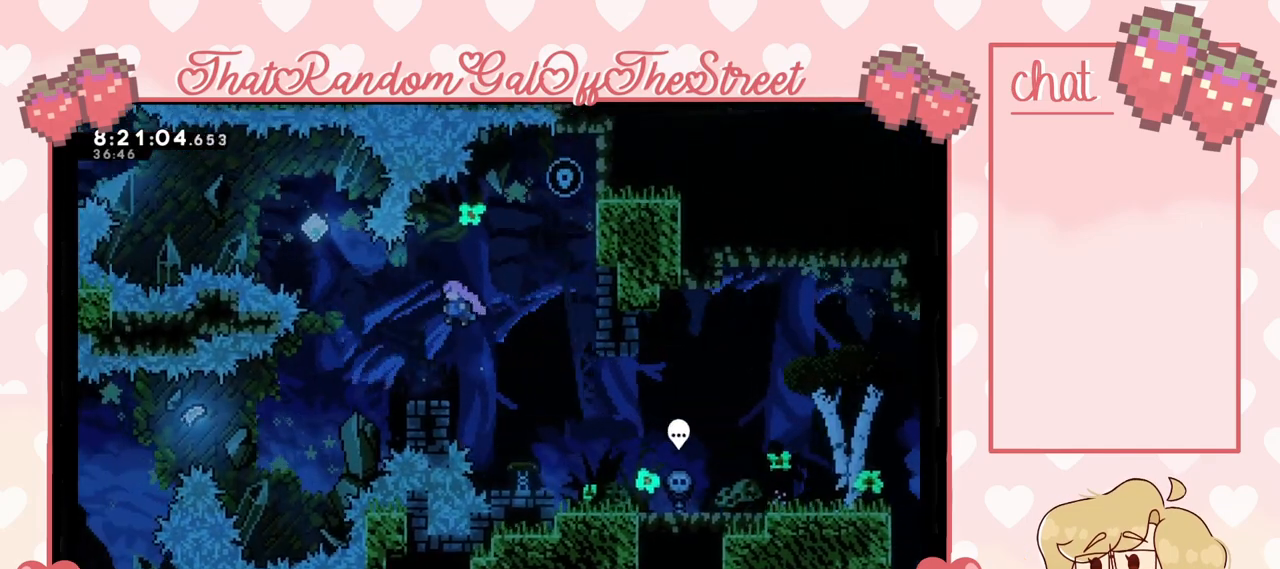
{"buttons": ["A"], "left_stick": "left", "right_stick": "center", "events": [[133, "left_stick", "center"], [500, "A", "down"], [500, "left_stick", "left"]]}
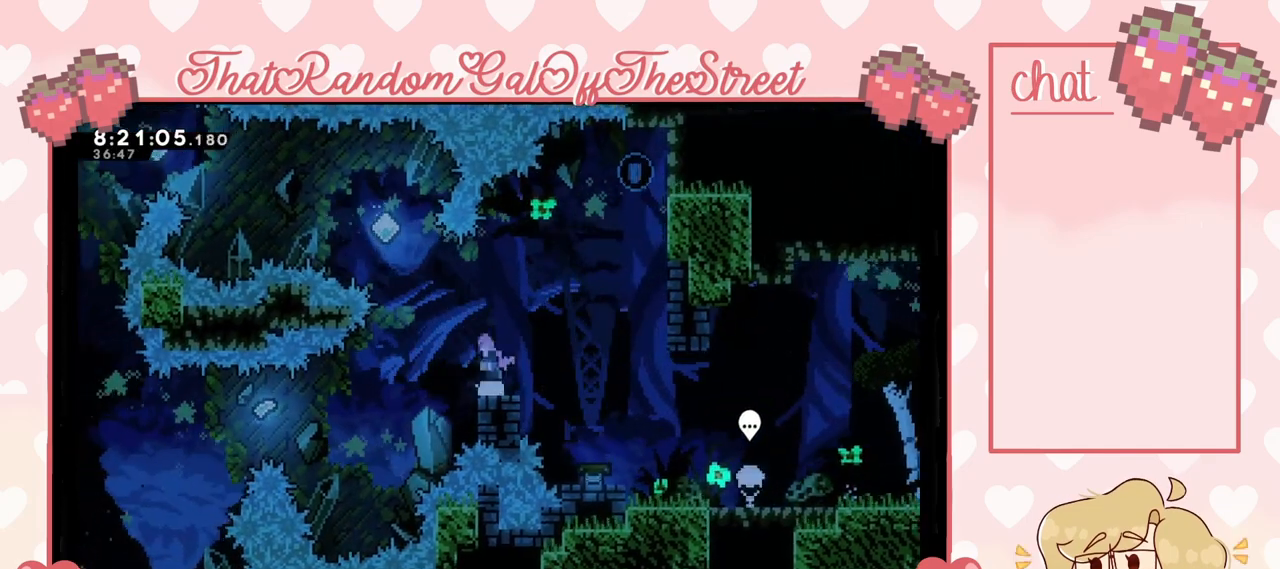
{"buttons": [], "left_stick": "up-left", "right_stick": "center", "events": [[133, "left_stick", "up-left"], [200, "A", "up"], [233, "X", "down"], [467, "X", "up"]]}
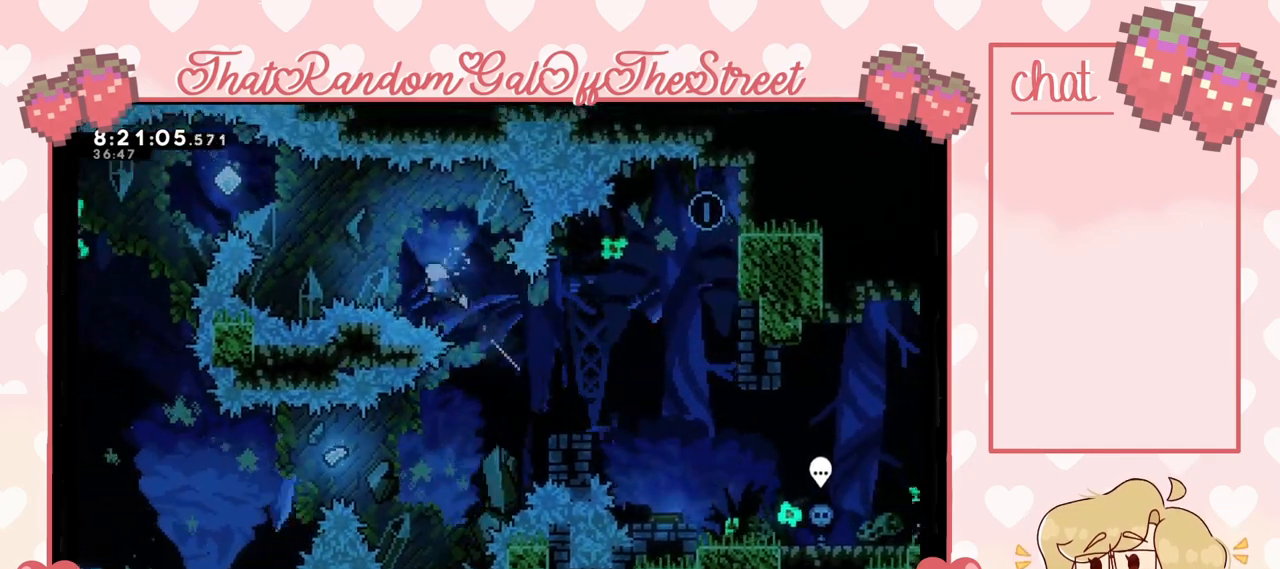
{"buttons": [], "left_stick": "left", "right_stick": "center", "events": [[233, "X", "down"], [400, "X", "up"], [433, "left_stick", "left"]]}
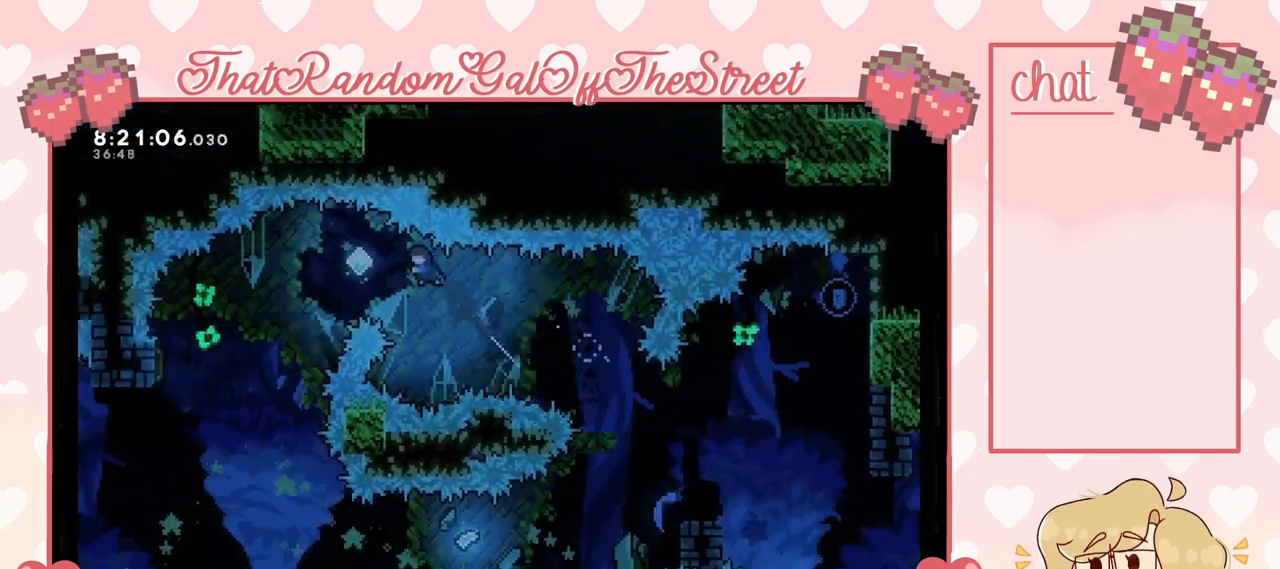
{"buttons": [], "left_stick": "left", "right_stick": "center", "events": [[100, "X", "down"], [200, "X", "up"]]}
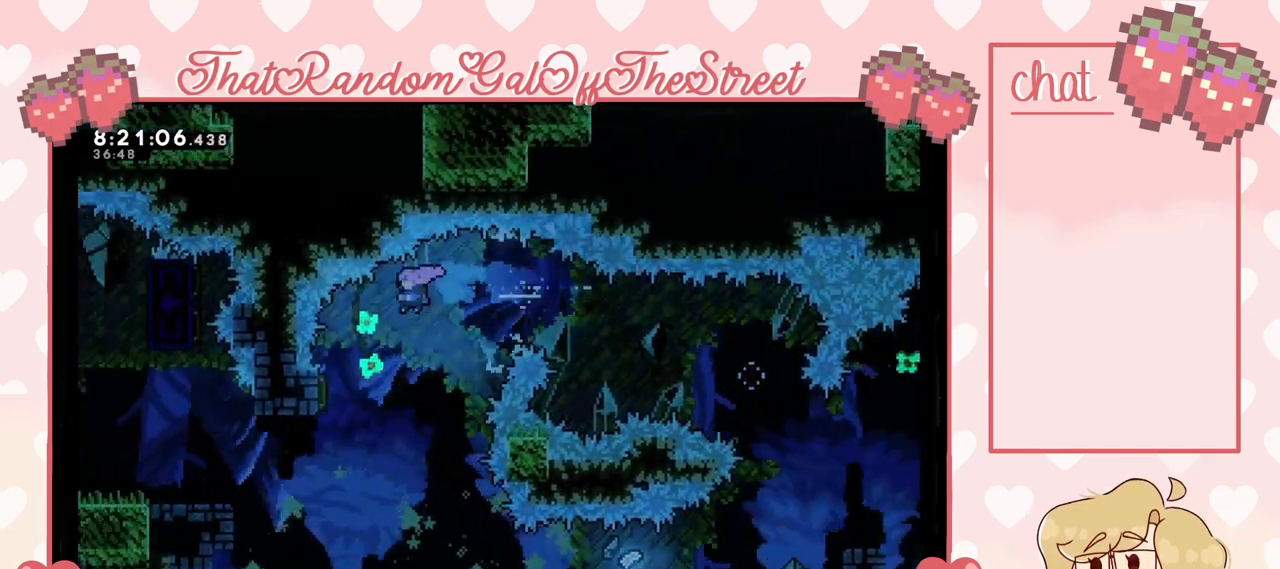
{"buttons": [], "left_stick": "center", "right_stick": "center", "events": [[367, "left_stick", "center"]]}
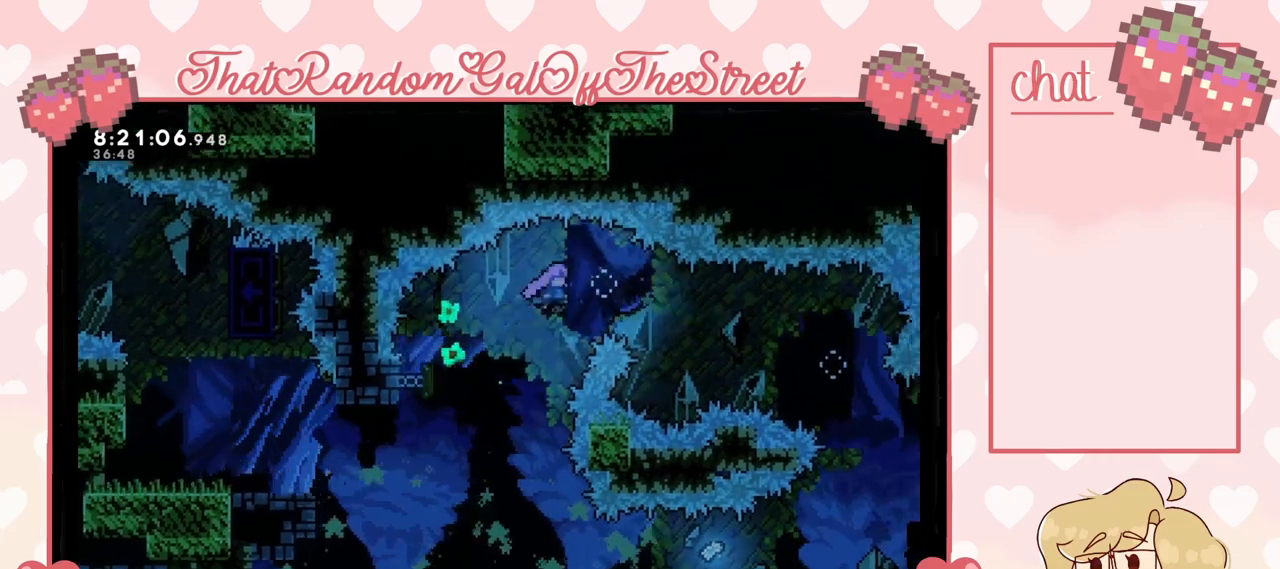
{"buttons": [], "left_stick": "center", "right_stick": "center", "events": [[33, "left_stick", "left"], [100, "X", "down"], [200, "X", "up"], [300, "left_stick", "center"]]}
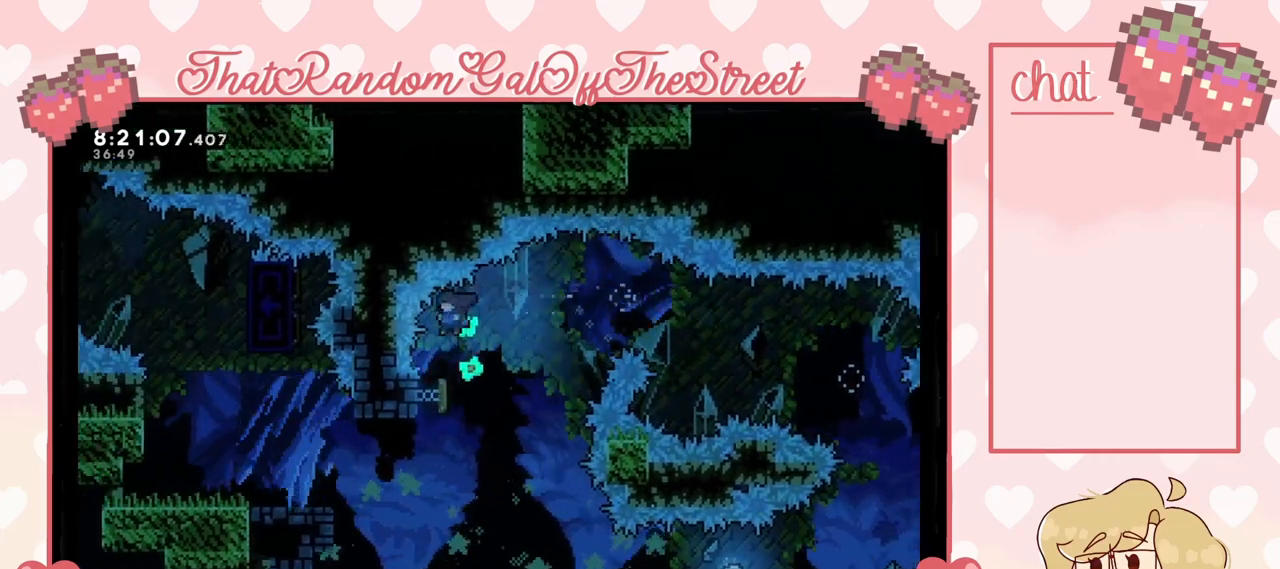
{"buttons": [], "left_stick": "center", "right_stick": "center", "events": []}
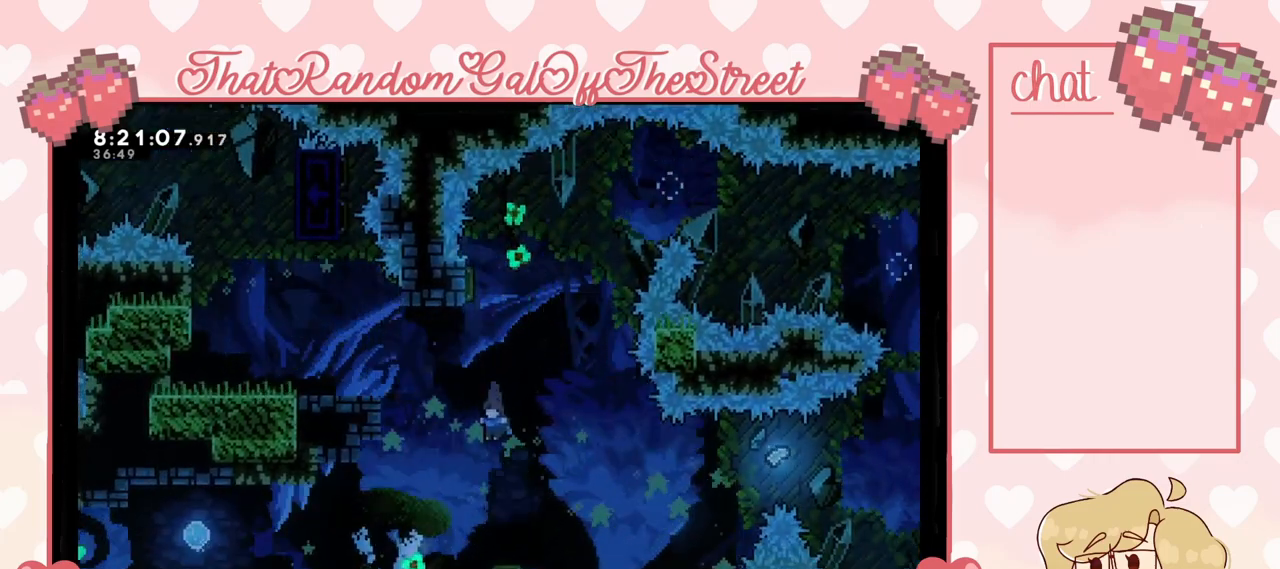
{"buttons": [], "left_stick": "left", "right_stick": "center", "events": [[33, "left_stick", "down-left"], [100, "left_stick", "left"]]}
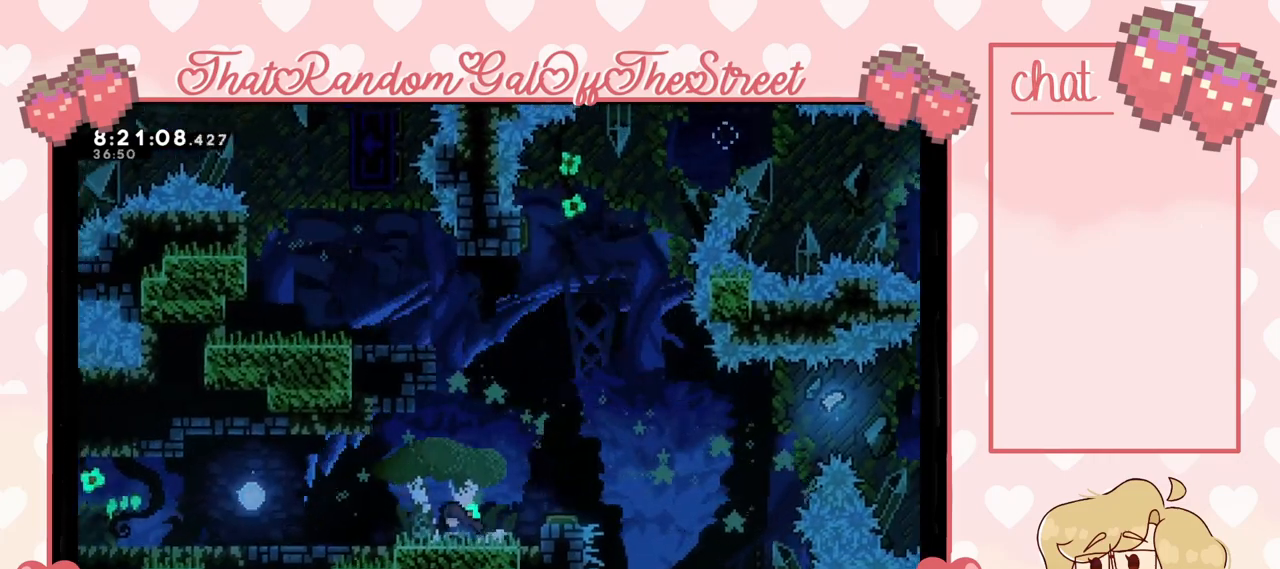
{"buttons": [], "left_stick": "right", "right_stick": "center", "events": [[167, "X", "down"], [233, "X", "up"], [267, "A", "down"], [333, "A", "up"], [500, "left_stick", "right"]]}
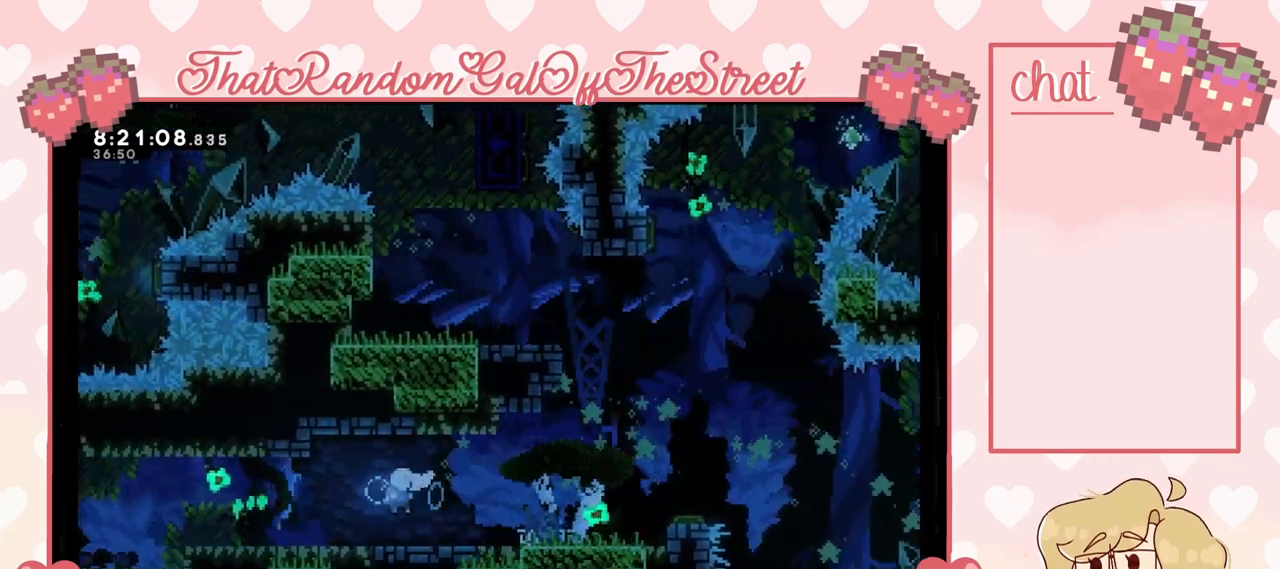
{"buttons": [], "left_stick": "right", "right_stick": "center", "events": []}
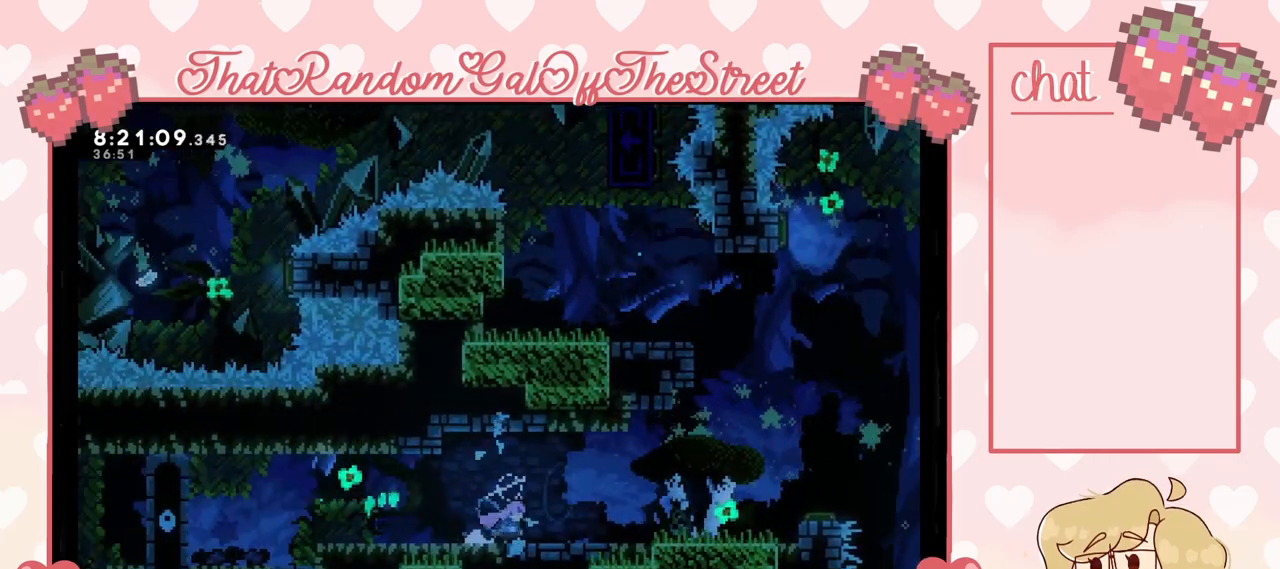
{"buttons": [], "left_stick": "right", "right_stick": "center", "events": []}
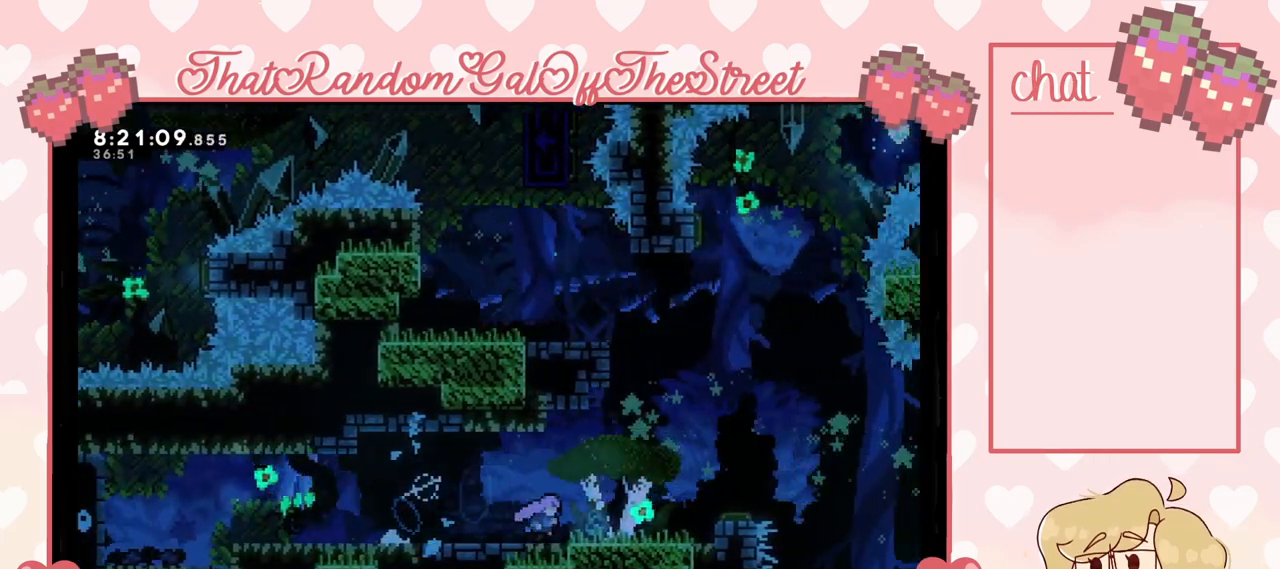
{"buttons": [], "left_stick": "down", "right_stick": "center", "events": [[167, "left_stick", "center"], [233, "left_stick", "down"], [267, "X", "down"], [333, "X", "up"]]}
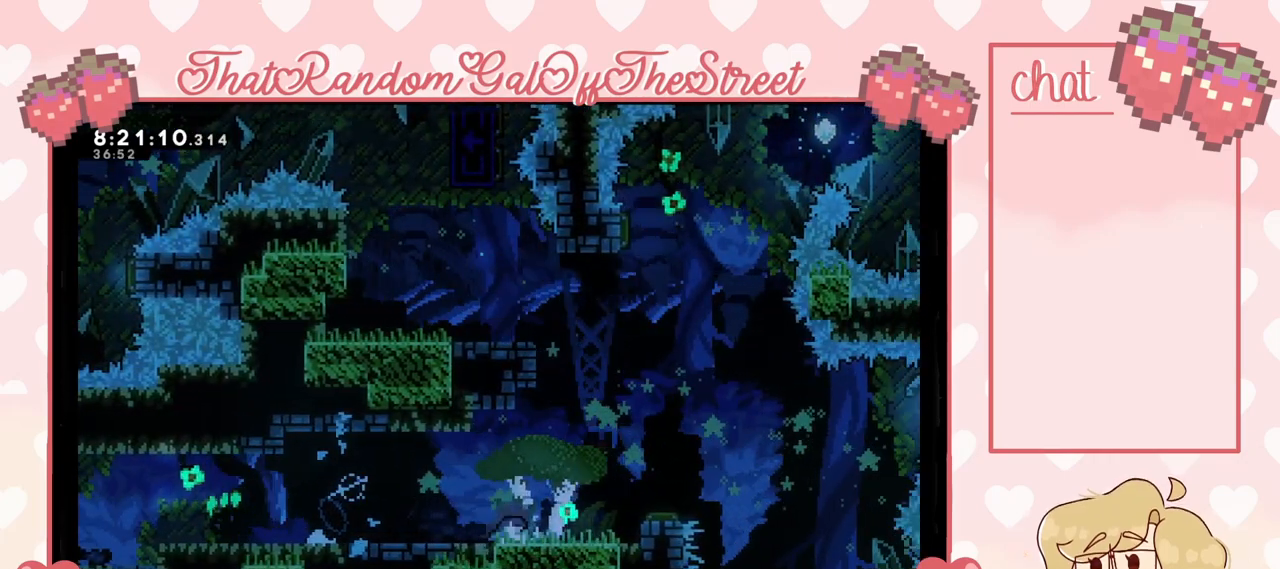
{"buttons": [], "left_stick": "left", "right_stick": "center", "events": [[33, "X", "down"], [133, "X", "up"], [267, "left_stick", "left"]]}
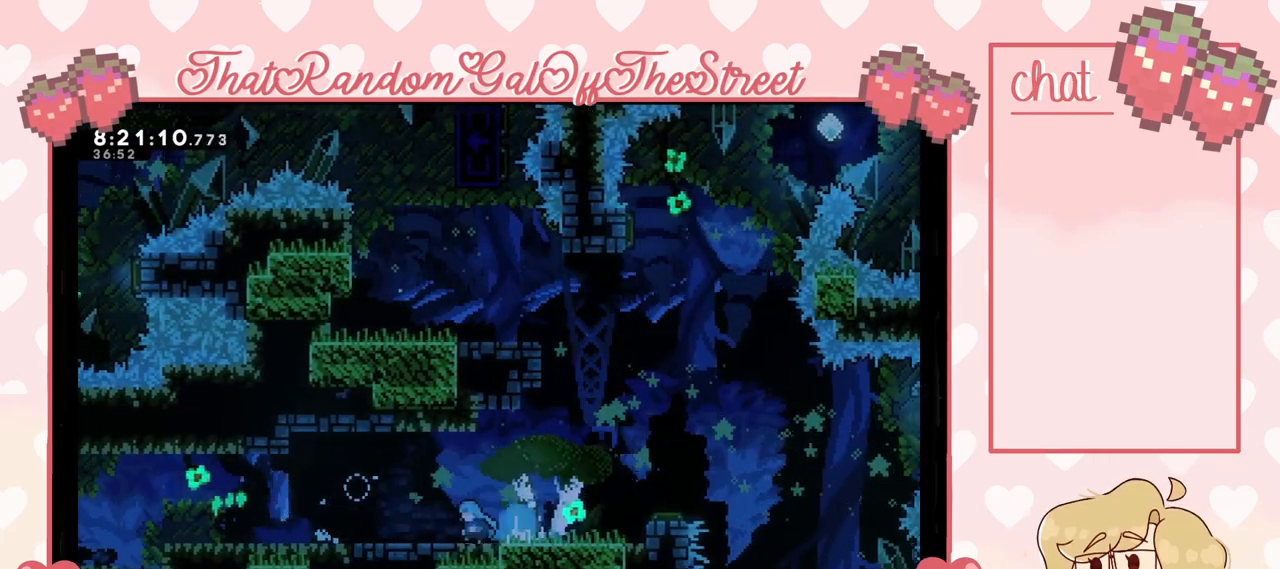
{"buttons": [], "left_stick": "right", "right_stick": "center", "events": [[367, "A", "down"], [367, "left_stick", "center"], [433, "A", "up"], [433, "left_stick", "right"]]}
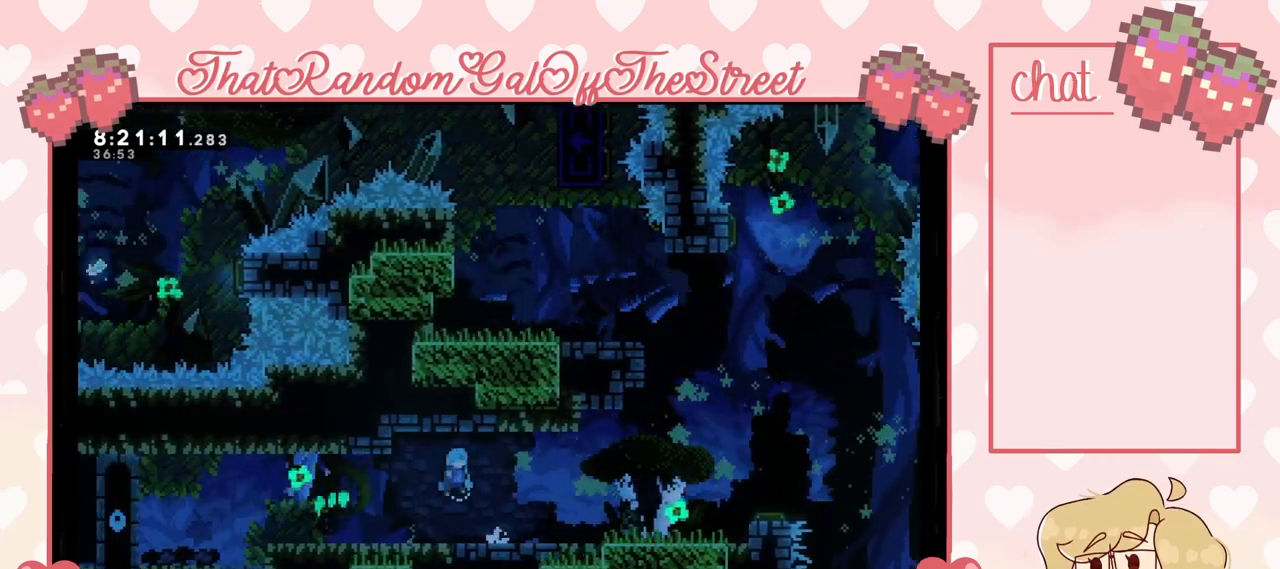
{"buttons": [], "left_stick": "right", "right_stick": "center", "events": []}
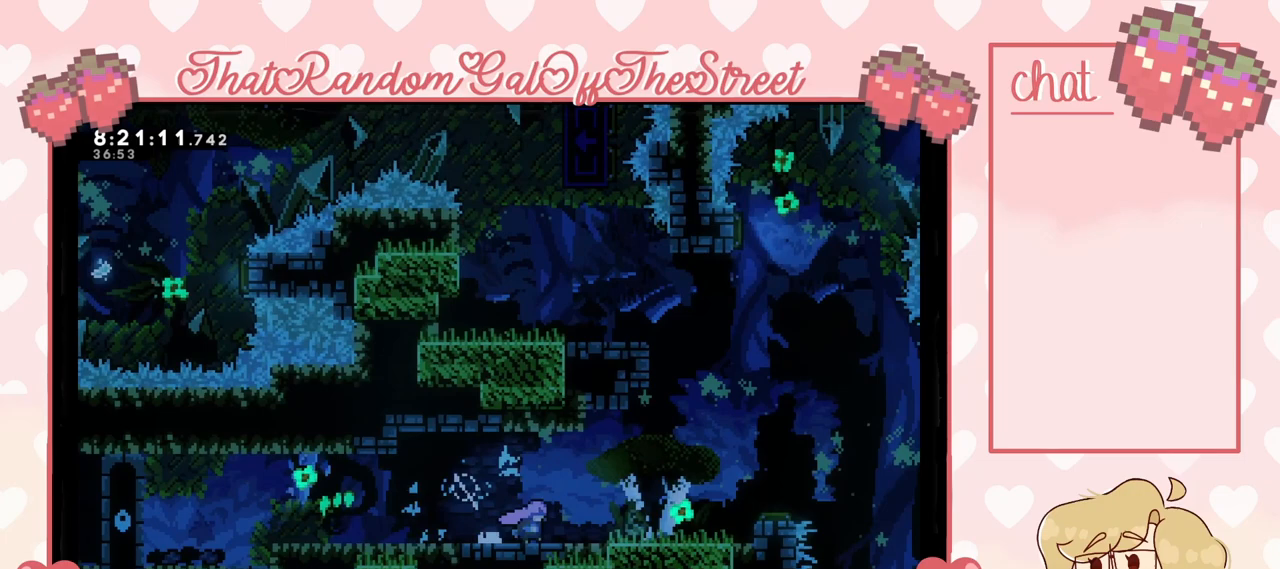
{"buttons": ["A"], "left_stick": "right", "right_stick": "center", "events": [[33, "A", "down"], [100, "A", "up"], [467, "A", "down"]]}
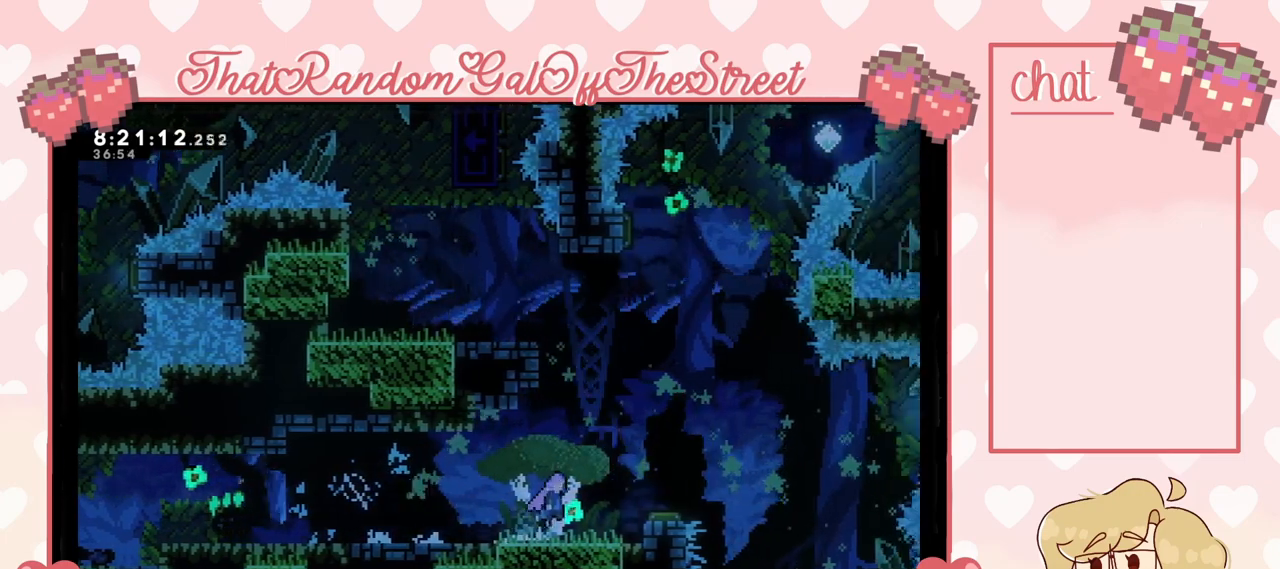
{"buttons": ["A"], "left_stick": "center", "right_stick": "center", "events": [[467, "left_stick", "center"]]}
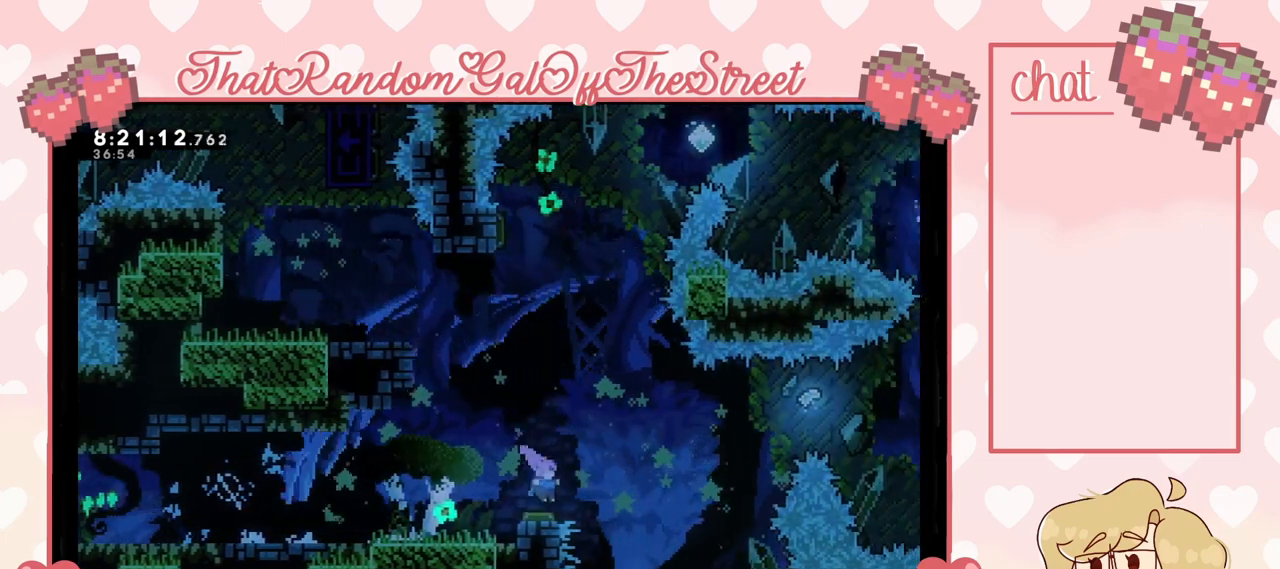
{"buttons": [], "left_stick": "up", "right_stick": "center", "events": [[433, "A", "up"], [467, "left_stick", "up"]]}
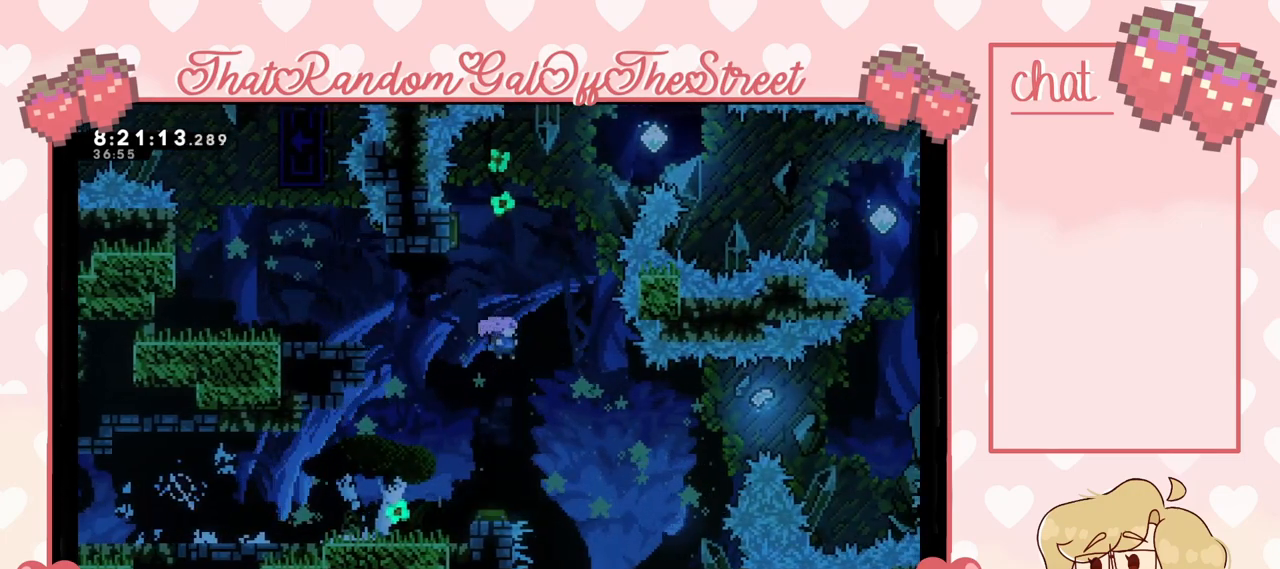
{"buttons": [], "left_stick": "left", "right_stick": "center", "events": [[33, "X", "down"], [200, "X", "up"], [200, "left_stick", "up-left"], [300, "left_stick", "left"]]}